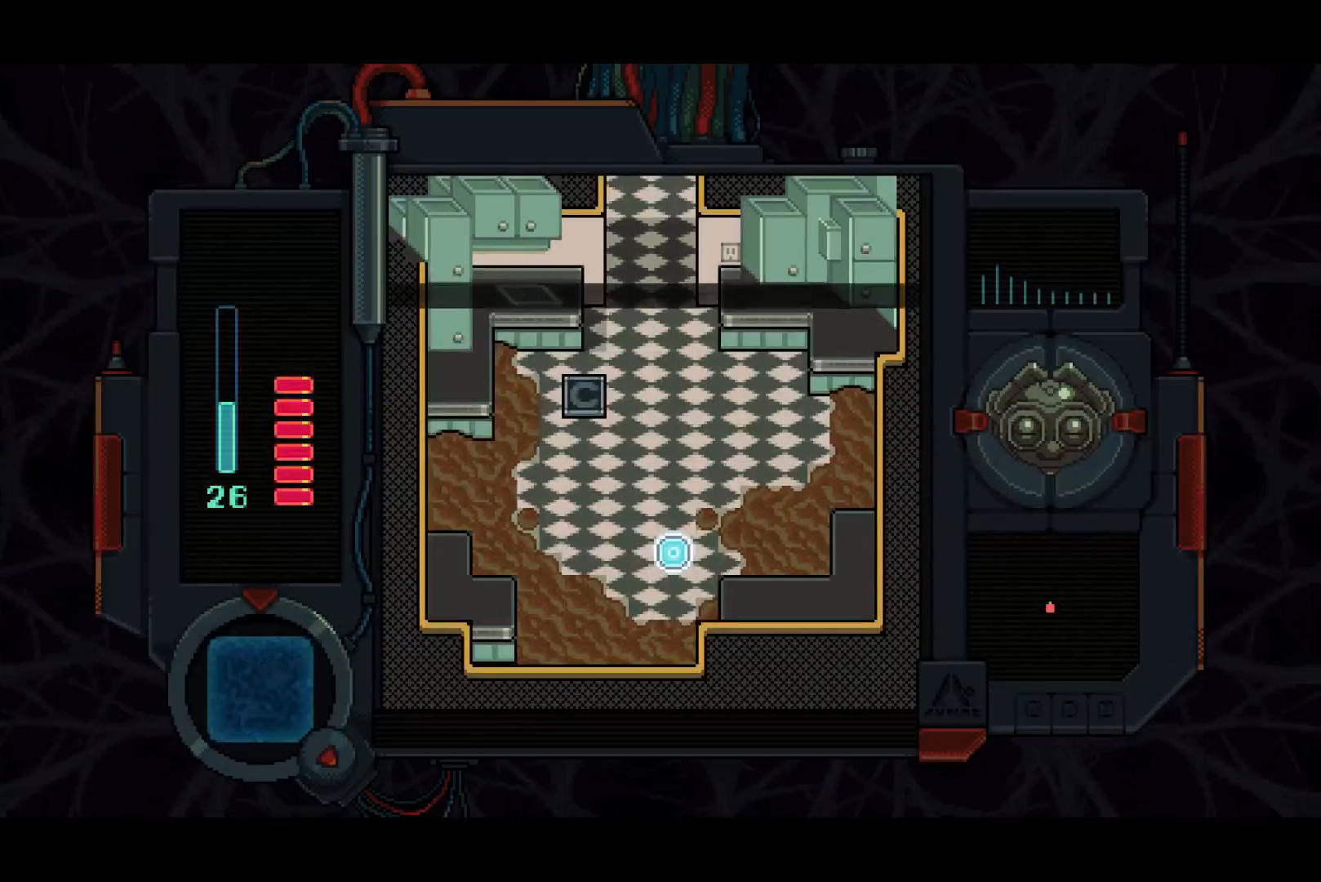
Gameplay with a controller (PlayStation layout); each line is a JSON object with the inputs held at the frame after it. "events" lists button and stick changes between this image and that frame as [ms after this image, input, new state], when the widget could be followed in between.
{"buttons": ["DPAD_UP"], "left_stick": "center", "right_stick": "center", "events": [[133, "DPAD_UP", "down"]]}
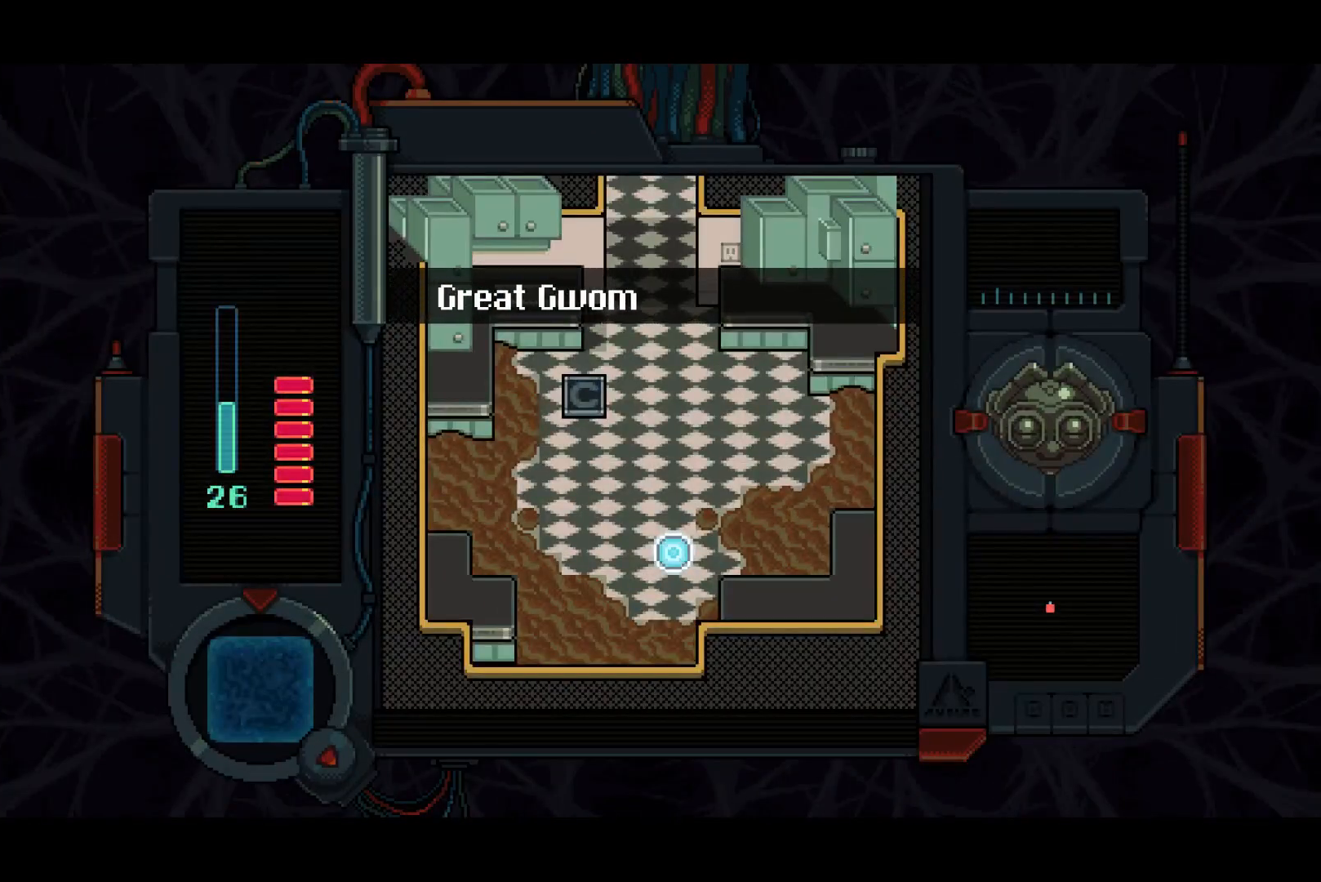
{"buttons": ["DPAD_UP"], "left_stick": "center", "right_stick": "center", "events": []}
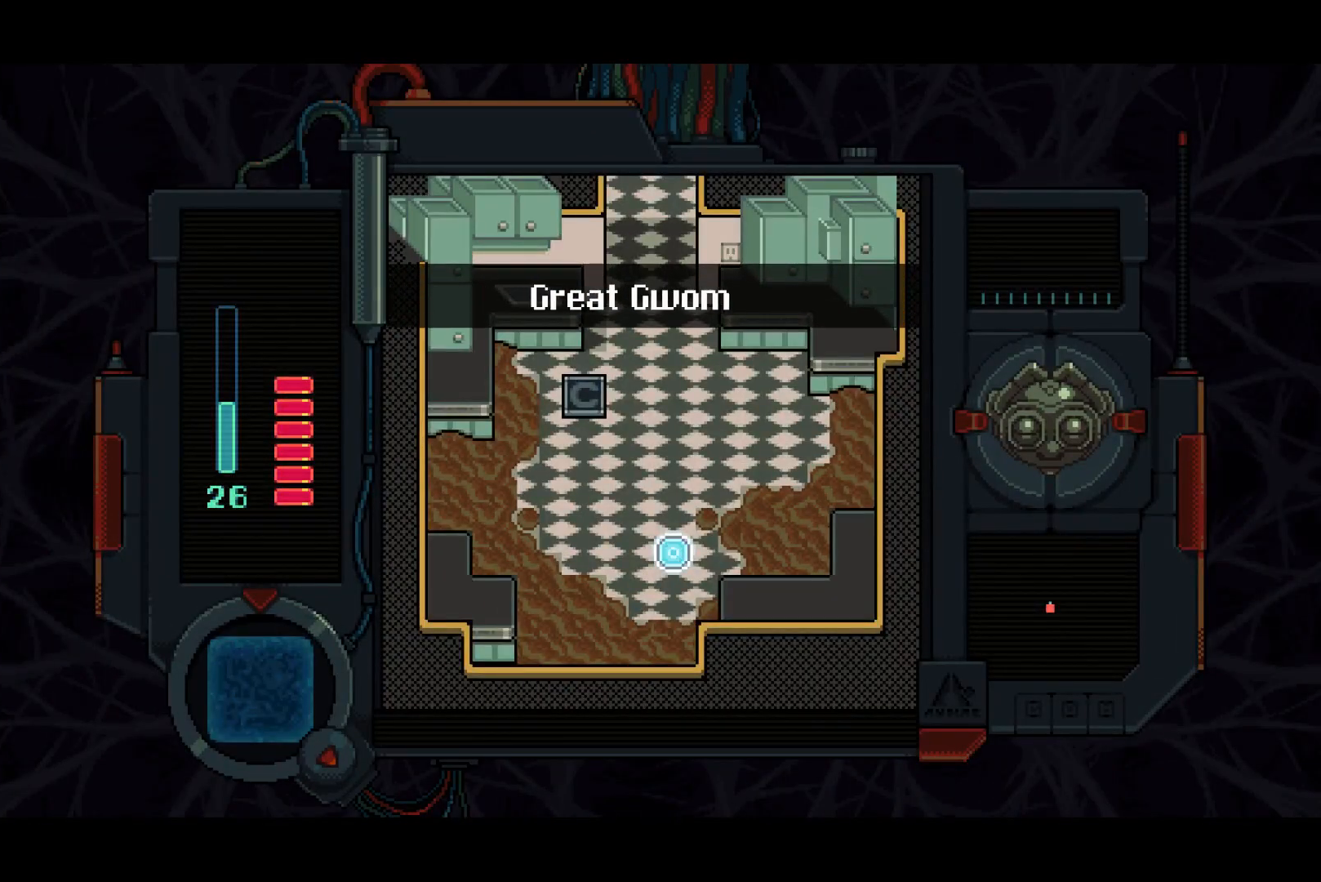
{"buttons": ["DPAD_UP"], "left_stick": "center", "right_stick": "center", "events": []}
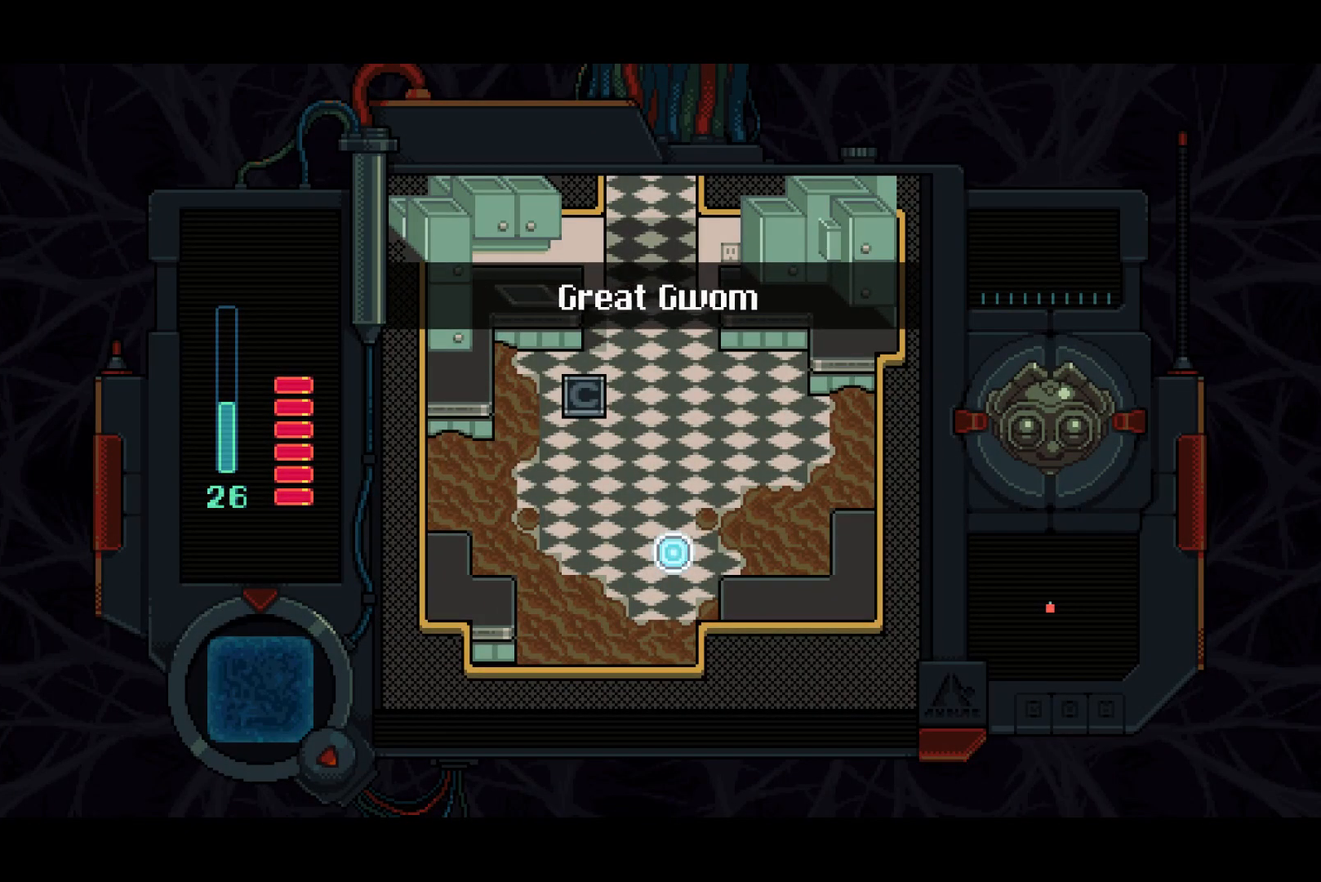
{"buttons": [], "left_stick": "center", "right_stick": "center", "events": [[383, "DPAD_UP", "up"]]}
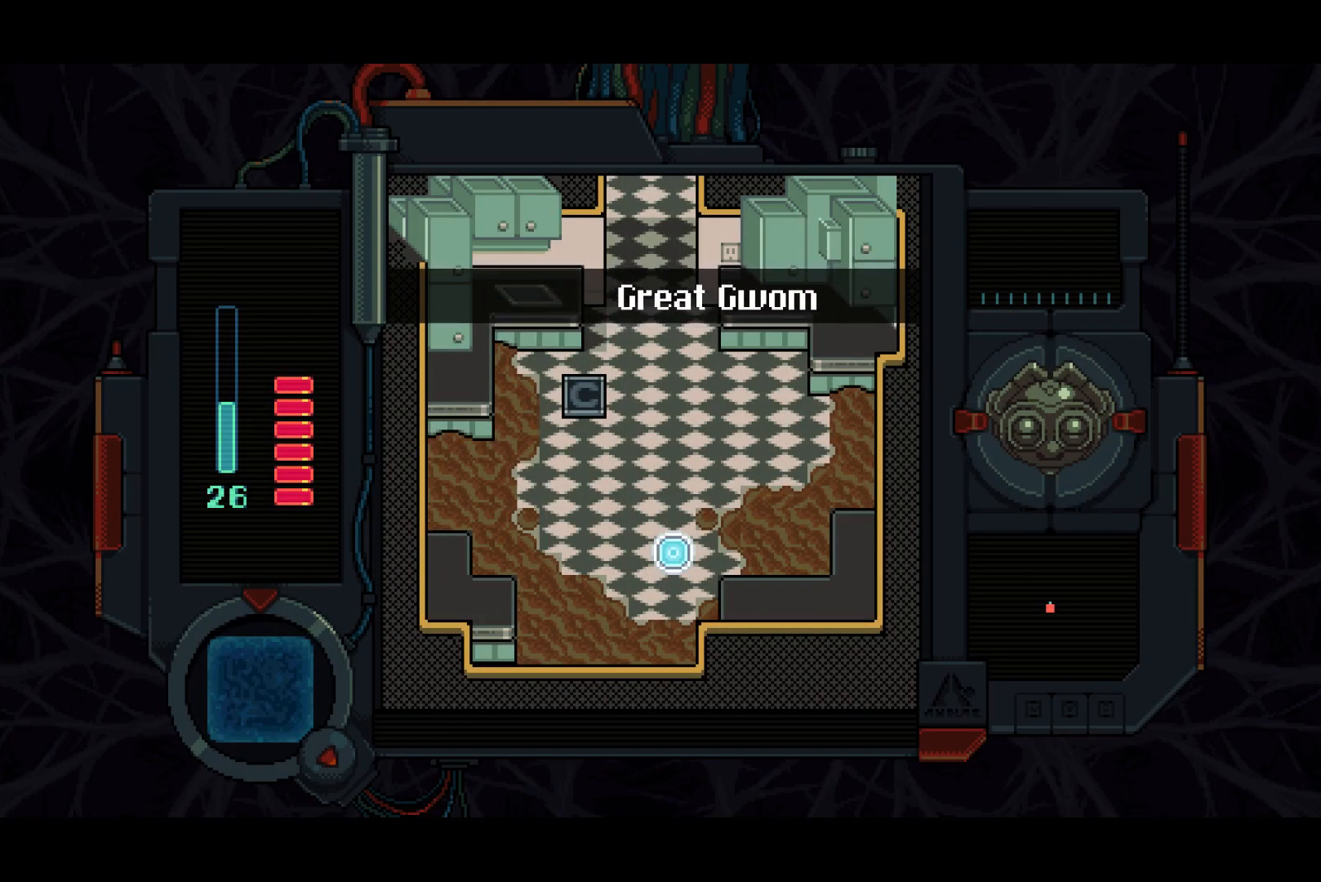
{"buttons": ["DPAD_UP"], "left_stick": "center", "right_stick": "center", "events": [[17, "DPAD_UP", "down"]]}
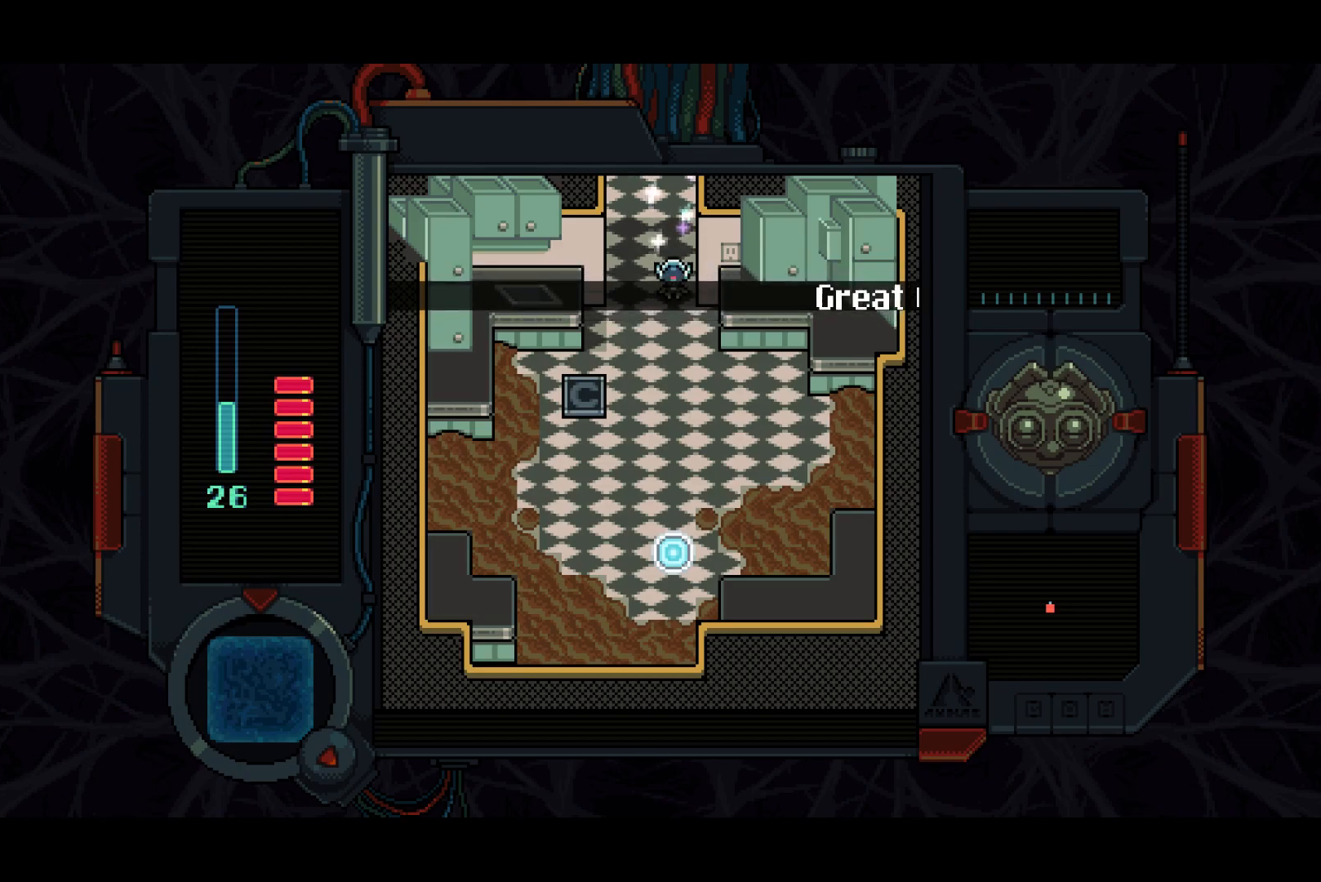
{"buttons": ["DPAD_UP"], "left_stick": "center", "right_stick": "center", "events": []}
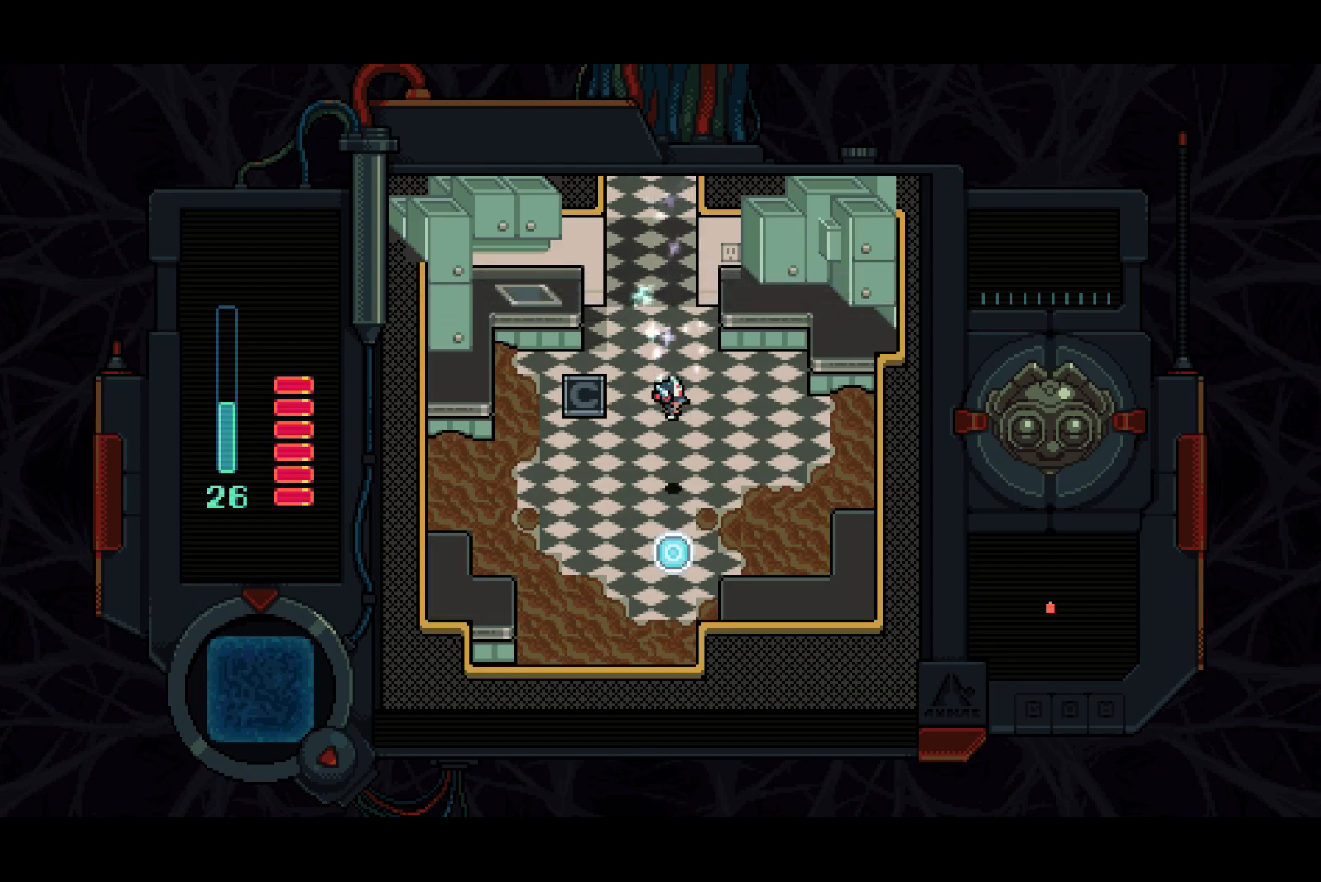
{"buttons": ["DPAD_UP"], "left_stick": "center", "right_stick": "center", "events": []}
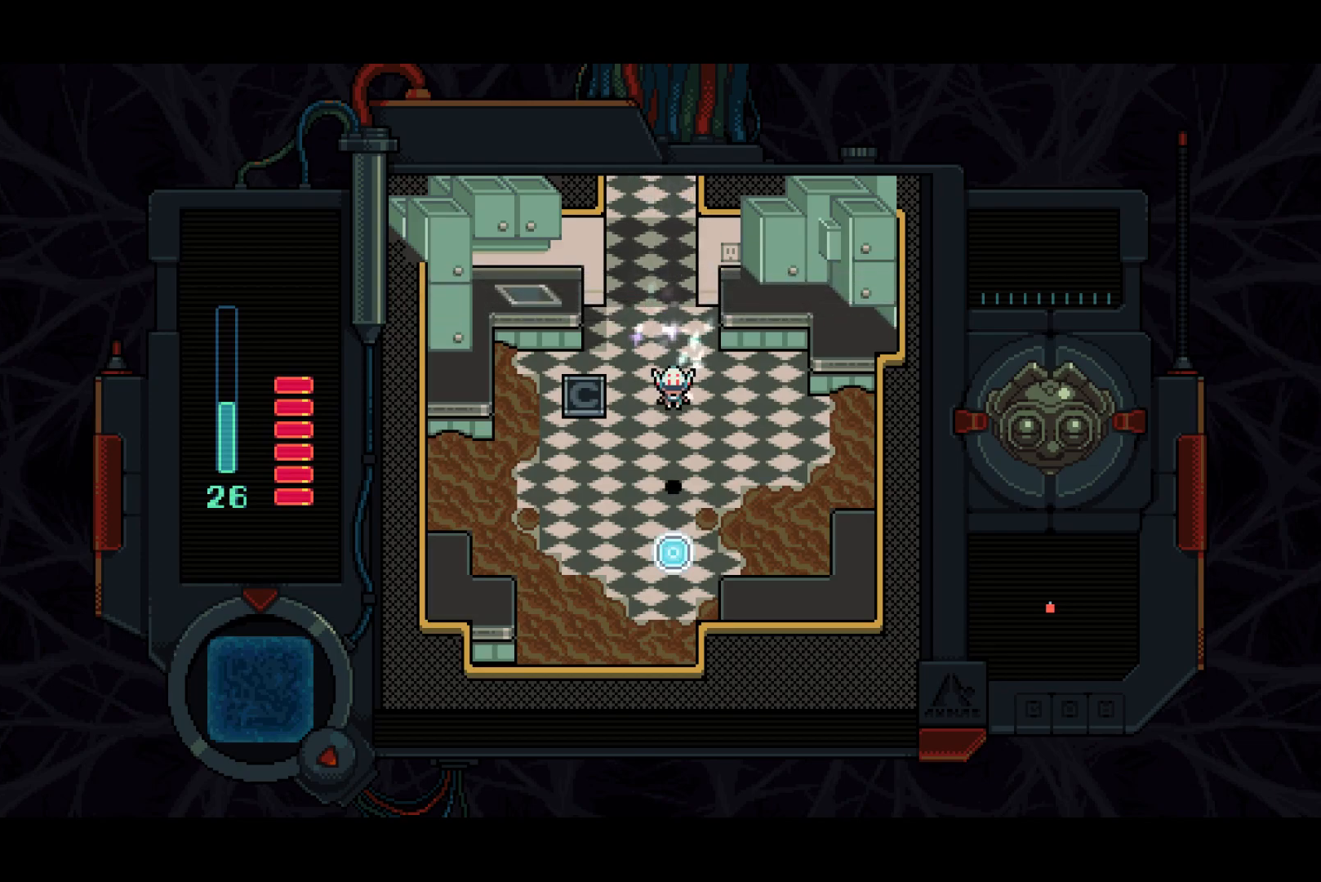
{"buttons": ["DPAD_UP"], "left_stick": "center", "right_stick": "center", "events": []}
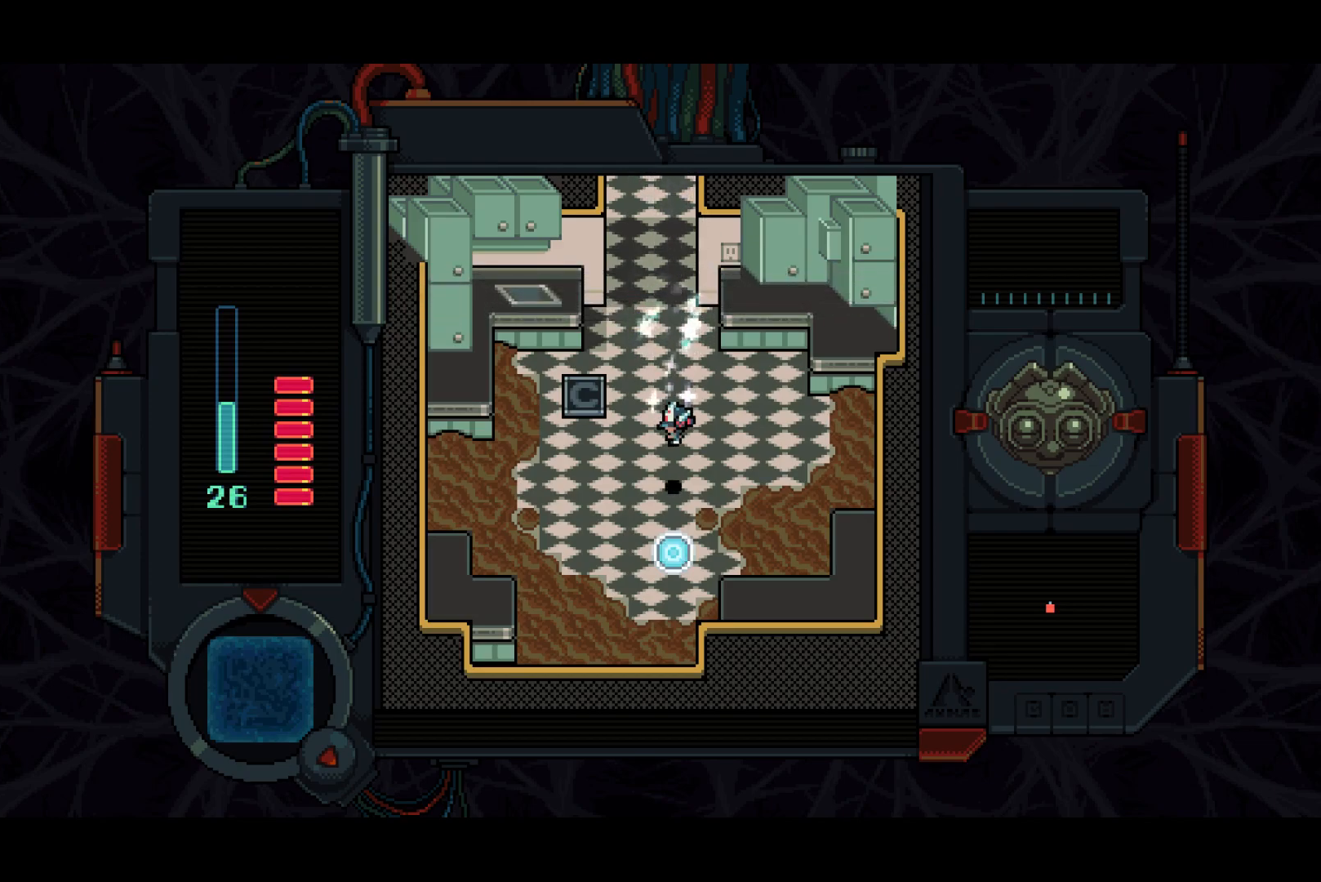
{"buttons": ["DPAD_UP"], "left_stick": "center", "right_stick": "center", "events": []}
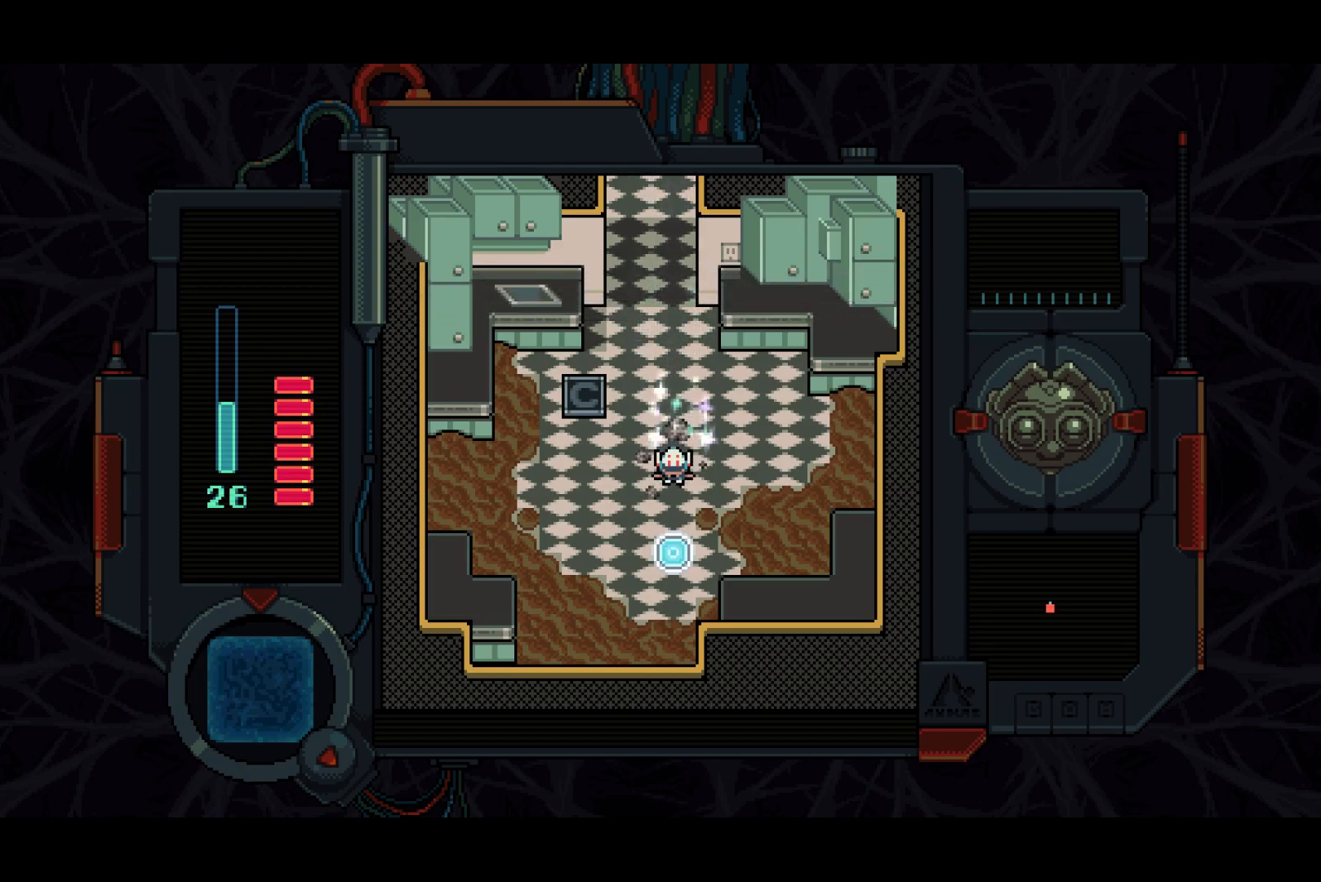
{"buttons": ["DPAD_UP"], "left_stick": "center", "right_stick": "center", "events": []}
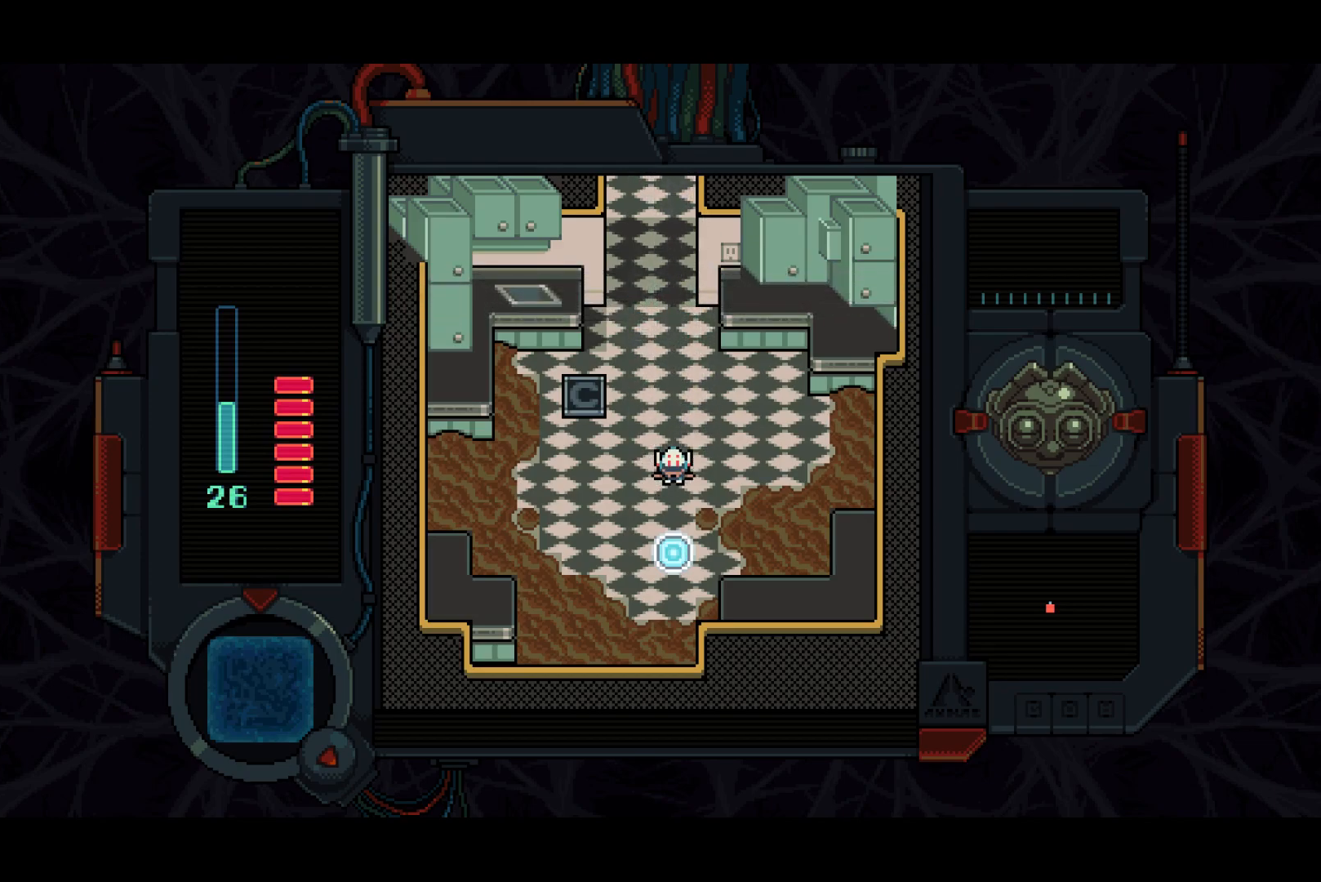
{"buttons": ["DPAD_UP"], "left_stick": "center", "right_stick": "center", "events": []}
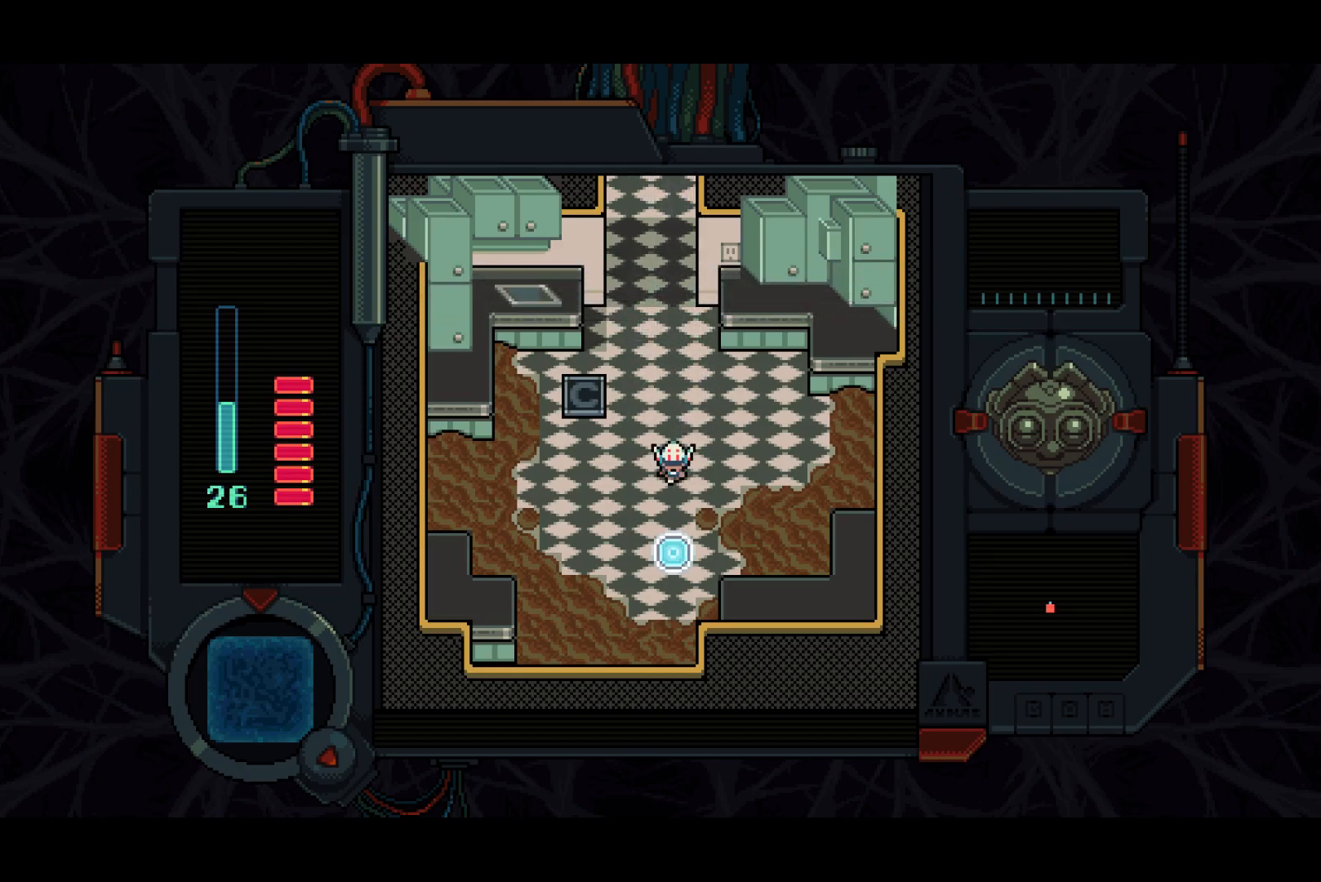
{"buttons": ["DPAD_UP"], "left_stick": "center", "right_stick": "center", "events": []}
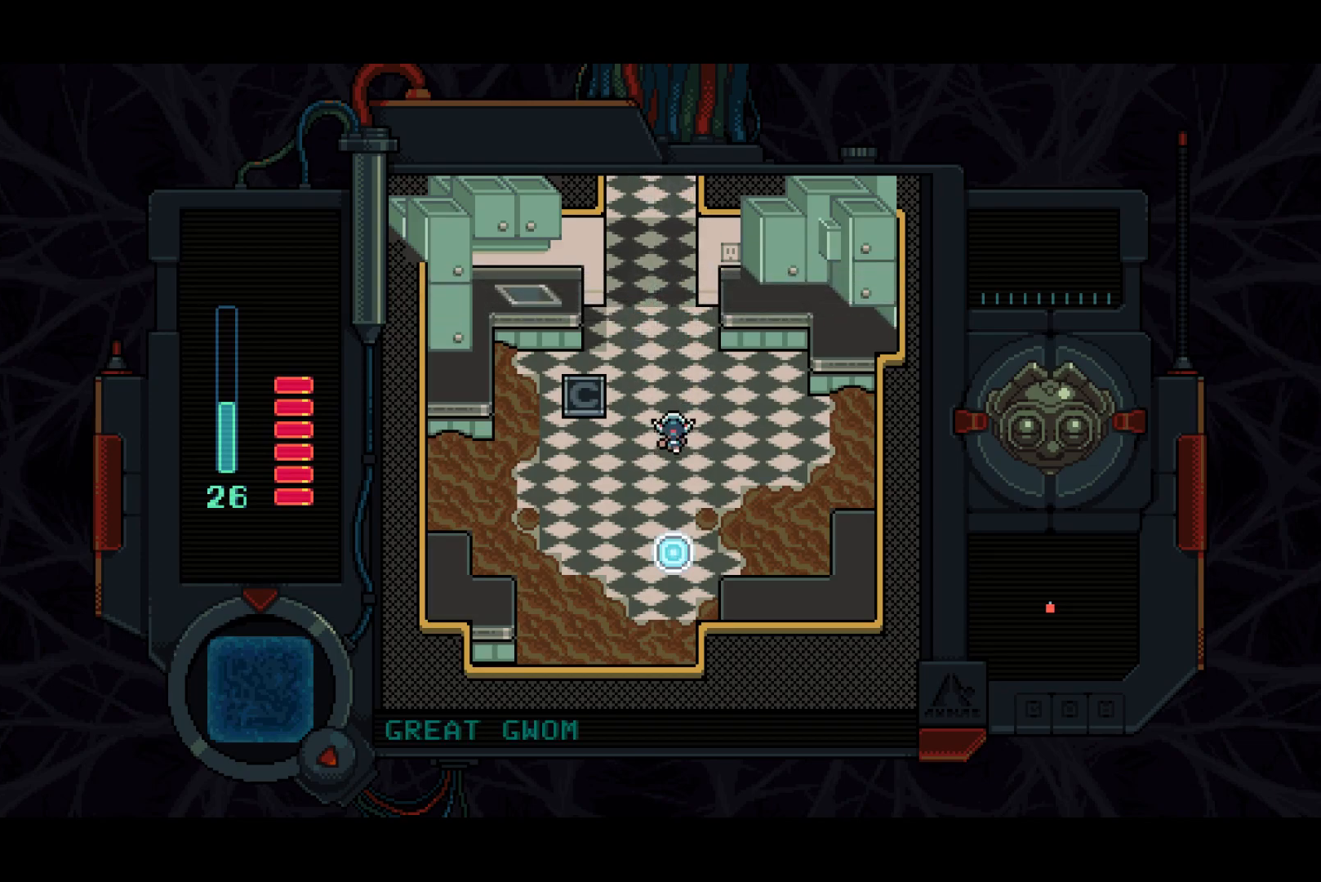
{"buttons": ["DPAD_UP"], "left_stick": "center", "right_stick": "center", "events": []}
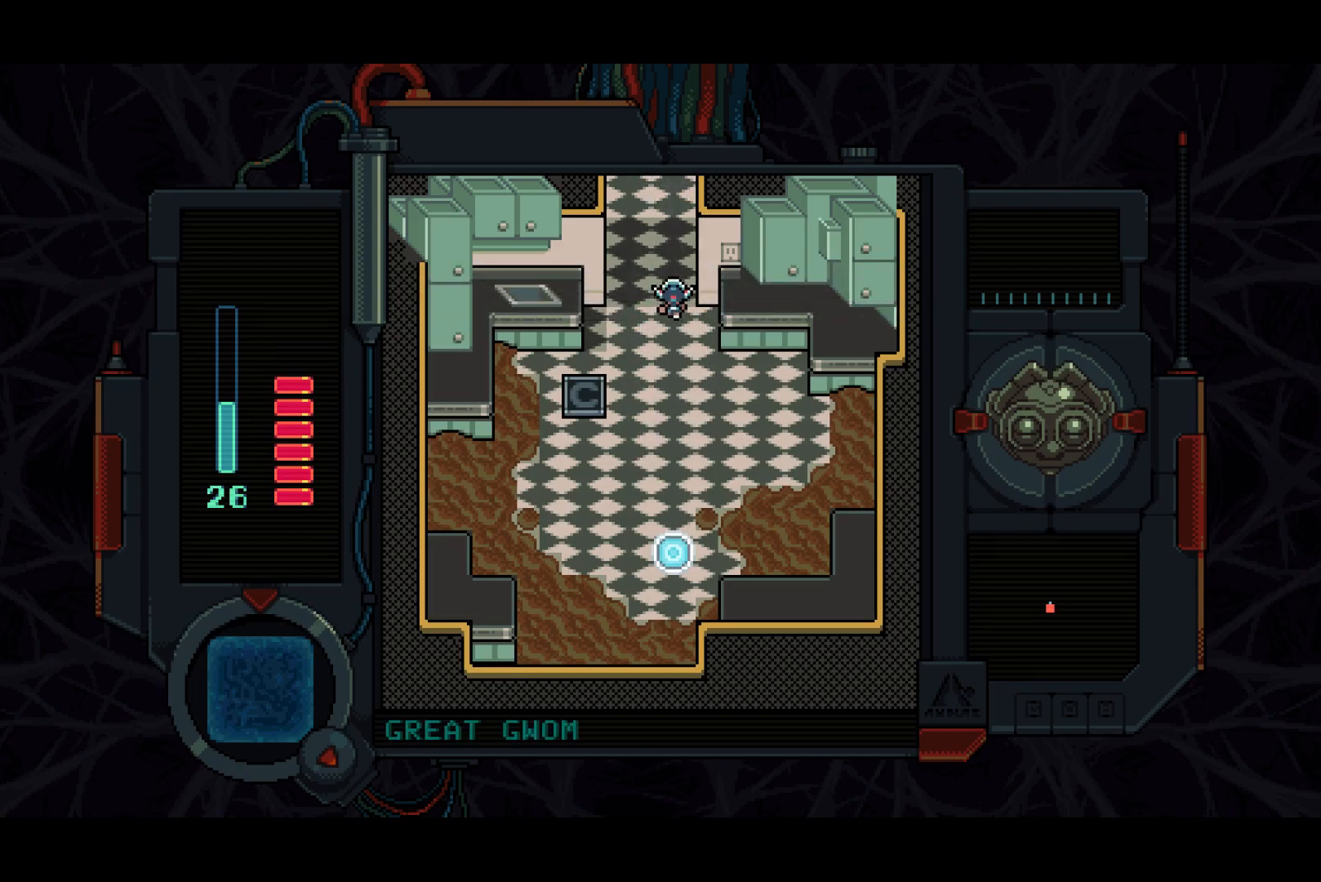
{"buttons": ["DPAD_UP"], "left_stick": "center", "right_stick": "center", "events": []}
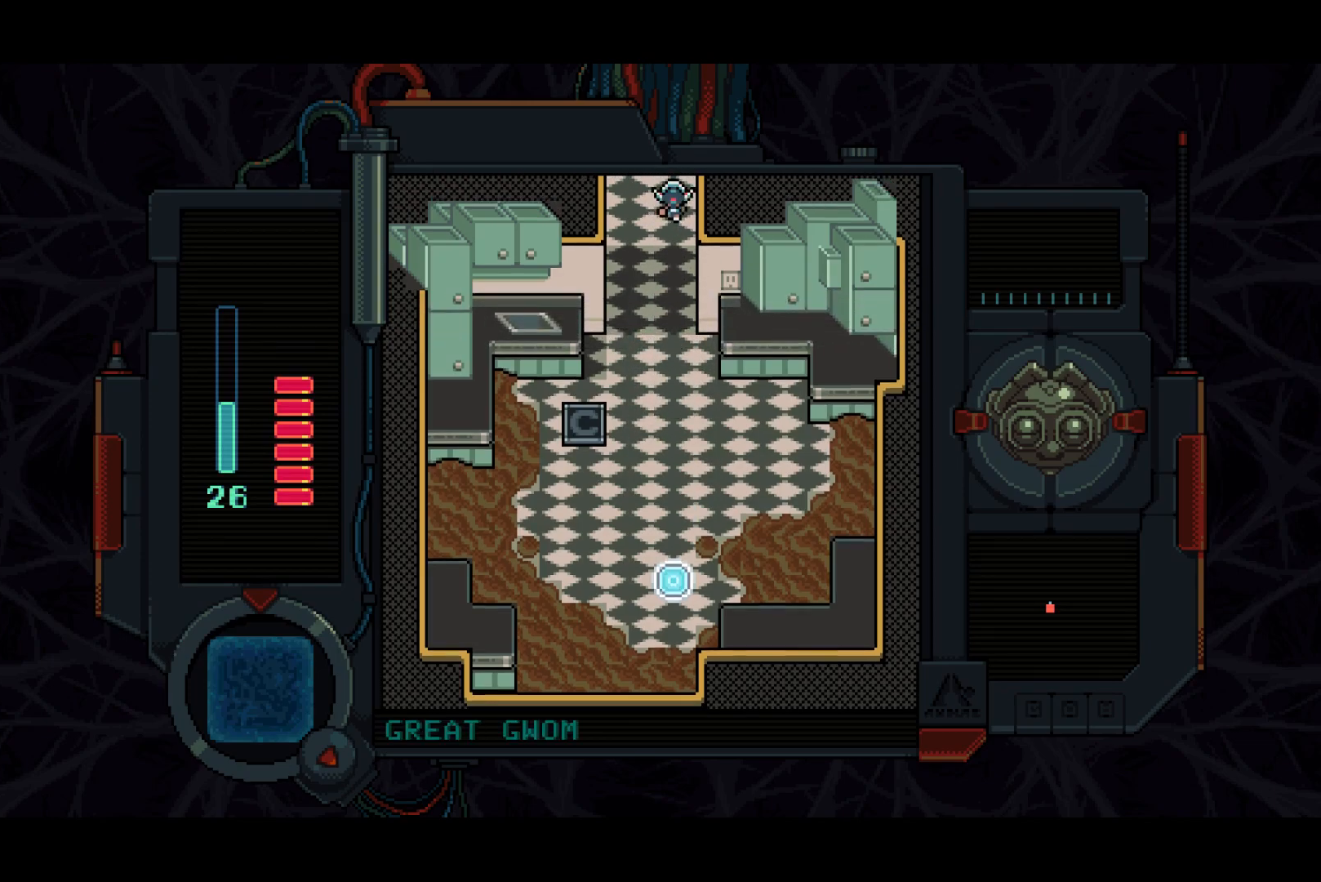
{"buttons": ["DPAD_UP"], "left_stick": "center", "right_stick": "center", "events": []}
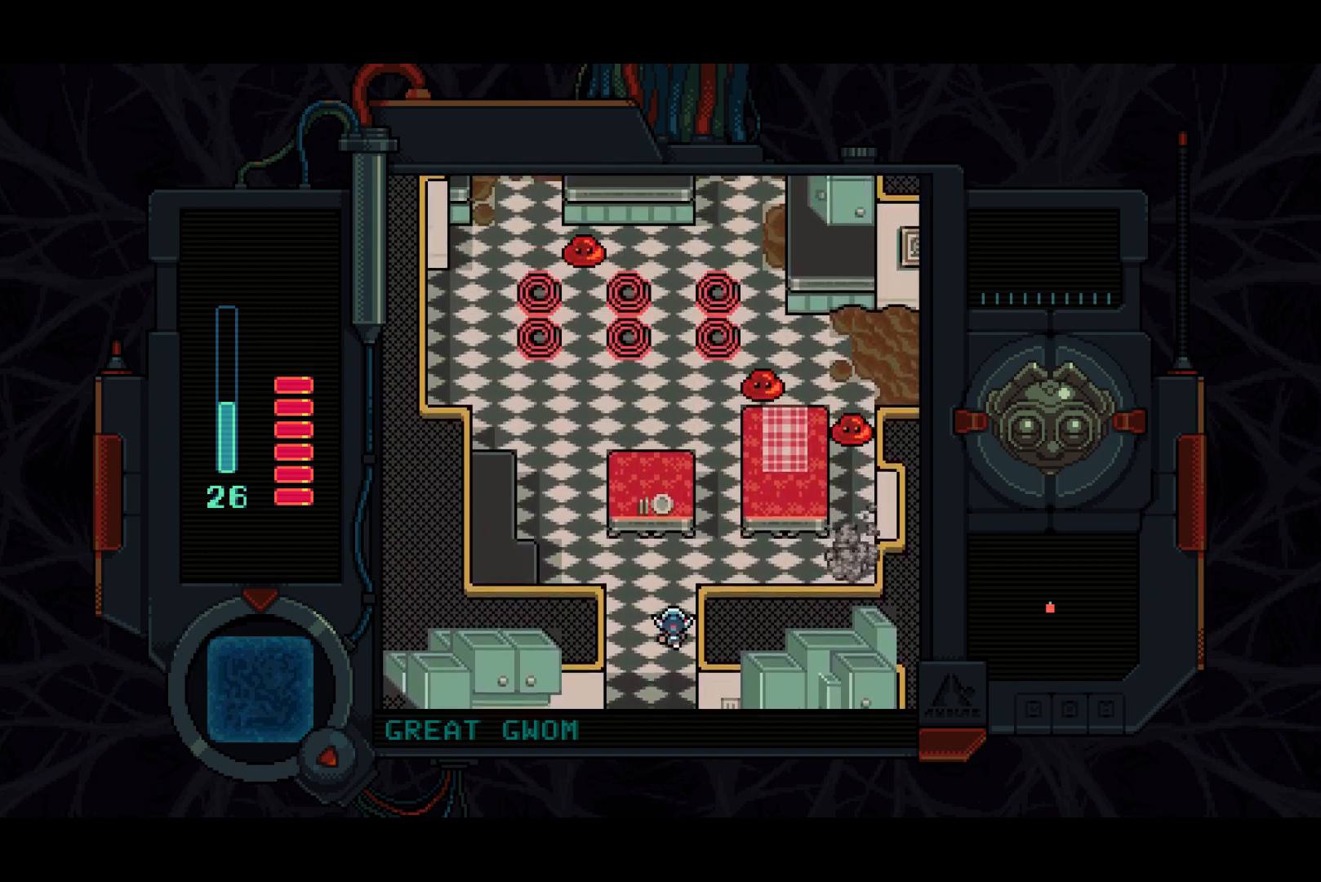
{"buttons": ["DPAD_RIGHT"], "left_stick": "center", "right_stick": "center", "events": [[333, "DPAD_RIGHT", "down"], [333, "DPAD_UP", "up"]]}
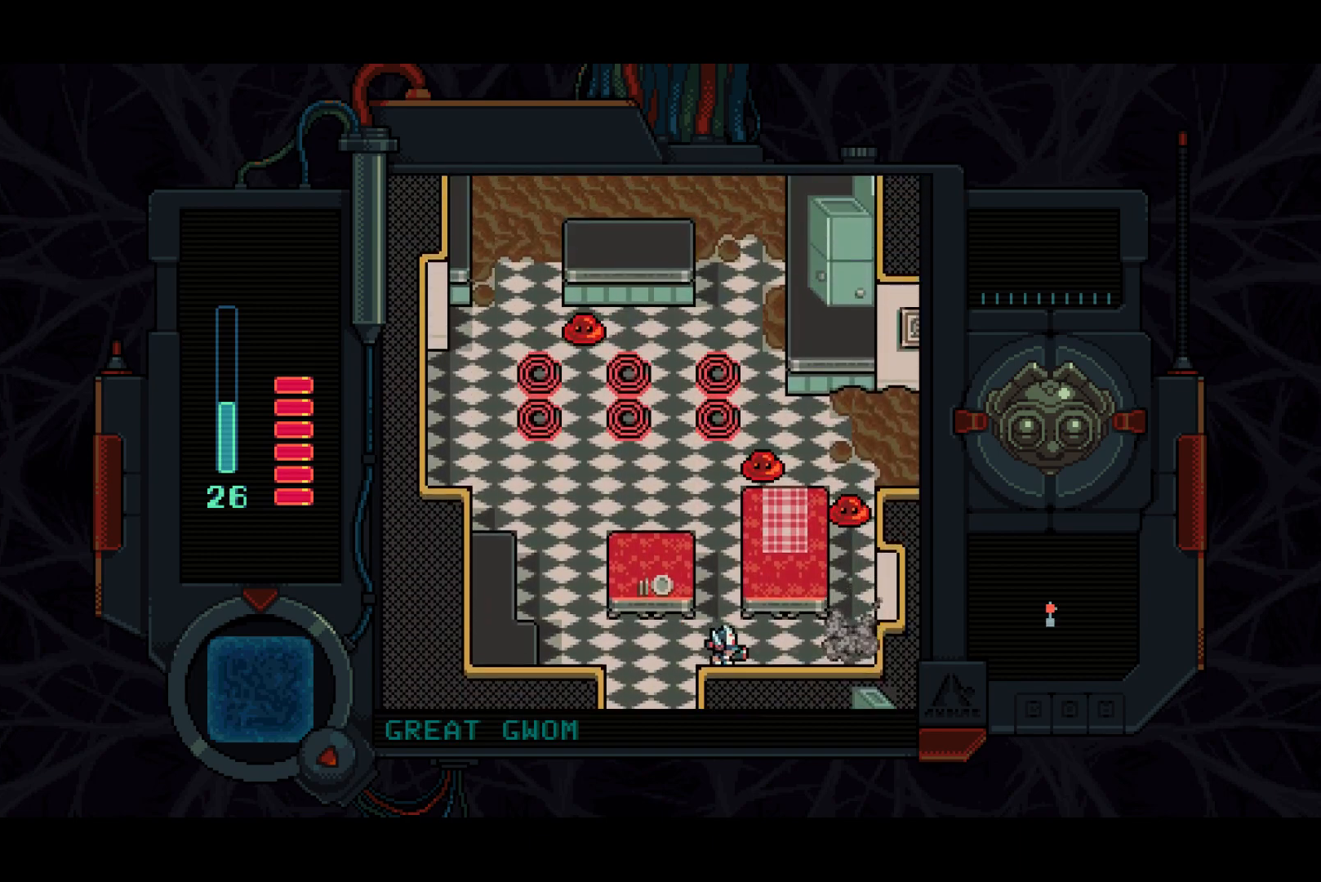
{"buttons": ["DPAD_UP"], "left_stick": "center", "right_stick": "center", "events": [[17, "SQUARE", "down"], [450, "SQUARE", "up"], [500, "DPAD_RIGHT", "up"], [500, "DPAD_UP", "down"]]}
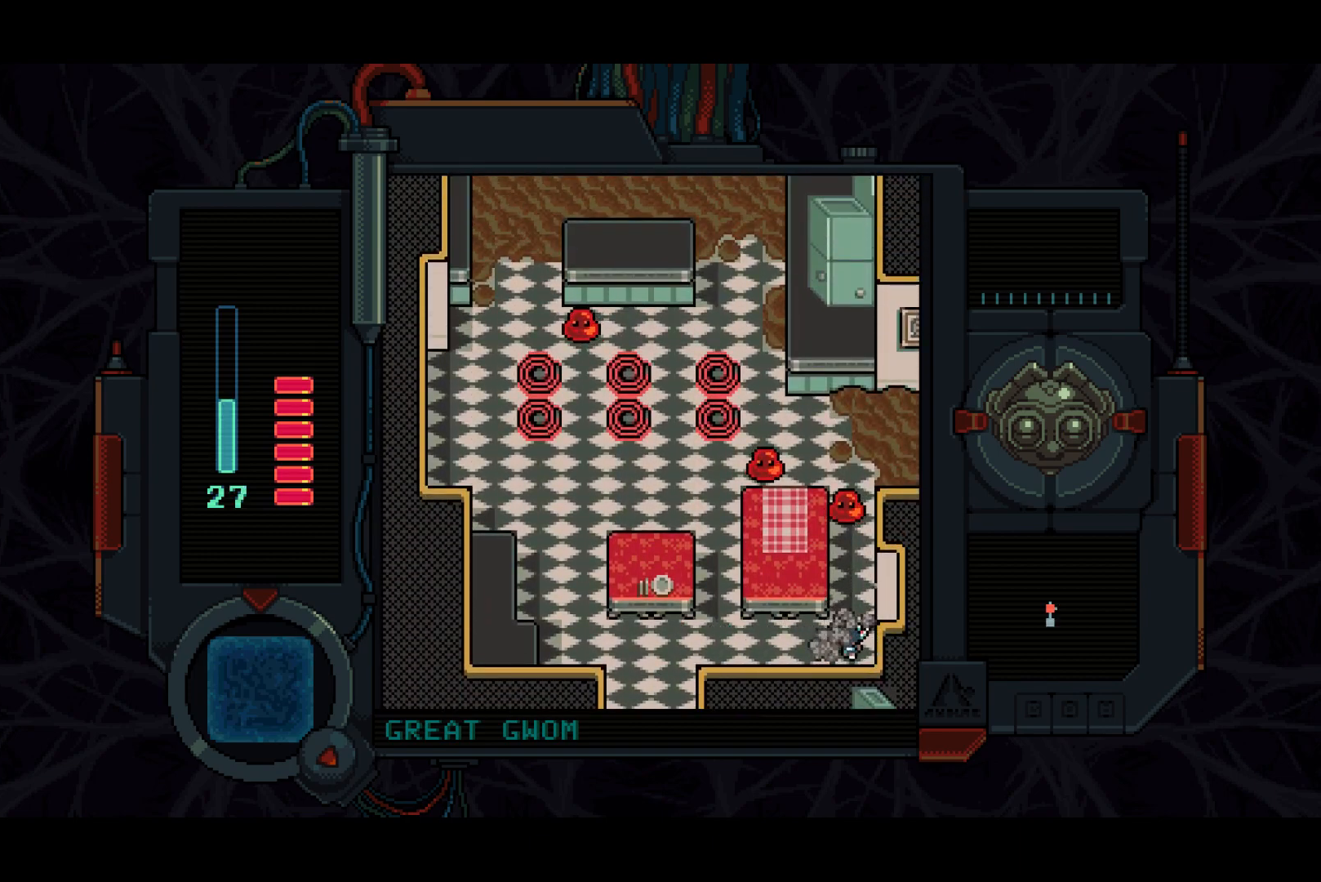
{"buttons": ["SQUARE", "DPAD_UP"], "left_stick": "center", "right_stick": "center", "events": [[217, "SQUARE", "down"]]}
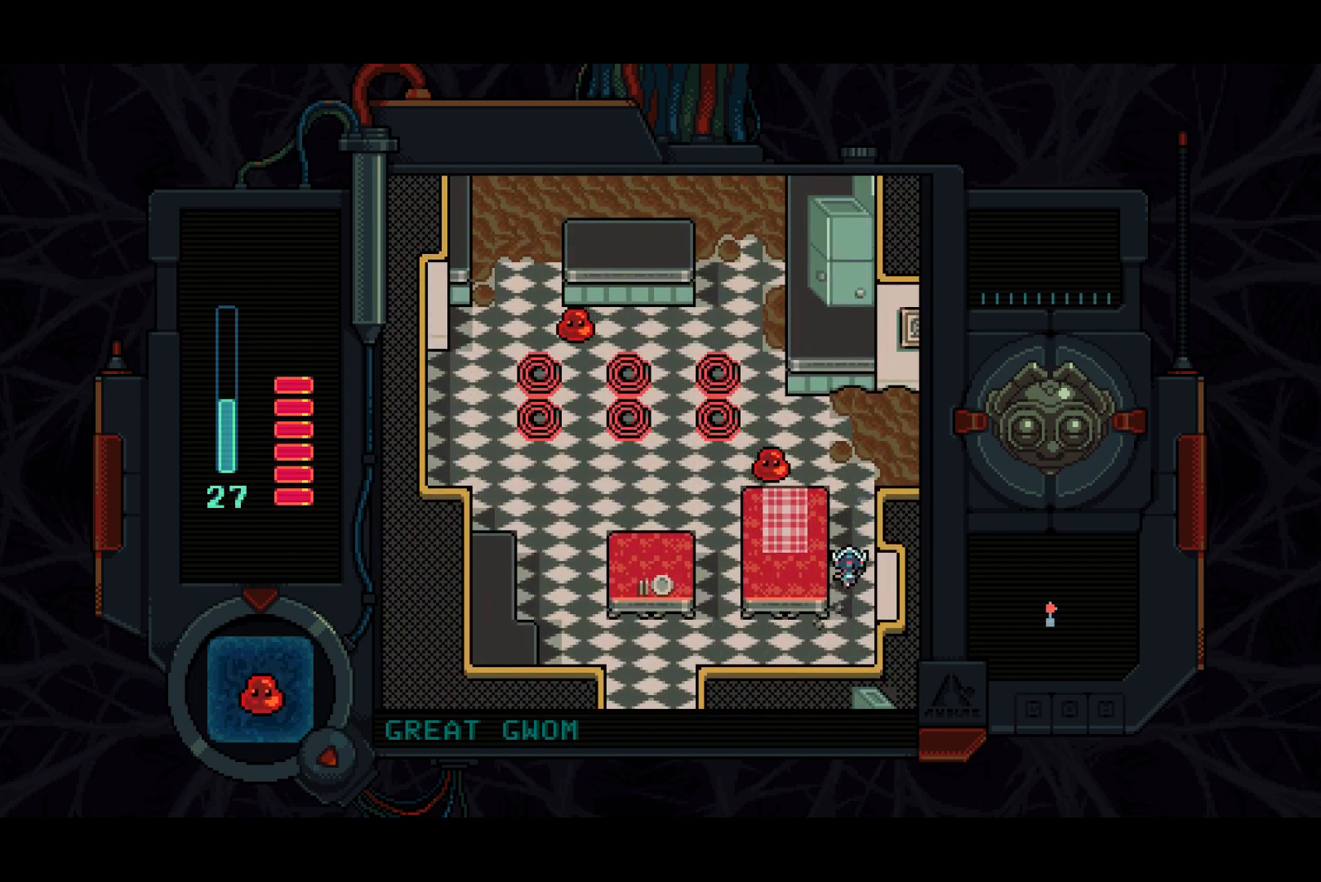
{"buttons": ["DPAD_UP"], "left_stick": "center", "right_stick": "center", "events": [[17, "SQUARE", "up"]]}
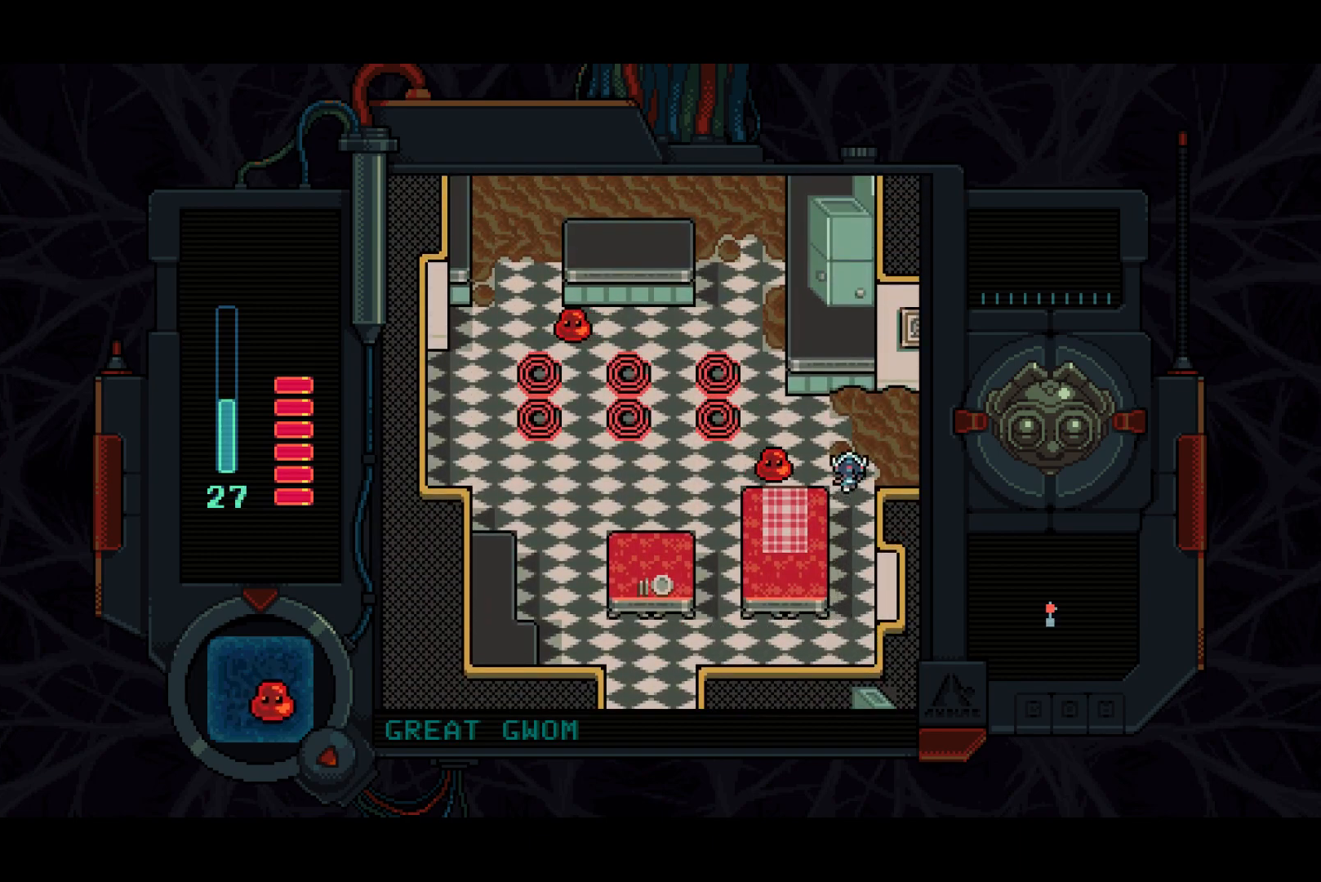
{"buttons": ["SQUARE", "DPAD_LEFT"], "left_stick": "center", "right_stick": "center", "events": [[67, "DPAD_LEFT", "down"], [67, "DPAD_UP", "up"], [150, "SQUARE", "down"], [167, "DPAD_LEFT", "up"], [233, "SQUARE", "up"], [283, "SQUARE", "down"], [400, "DPAD_LEFT", "down"]]}
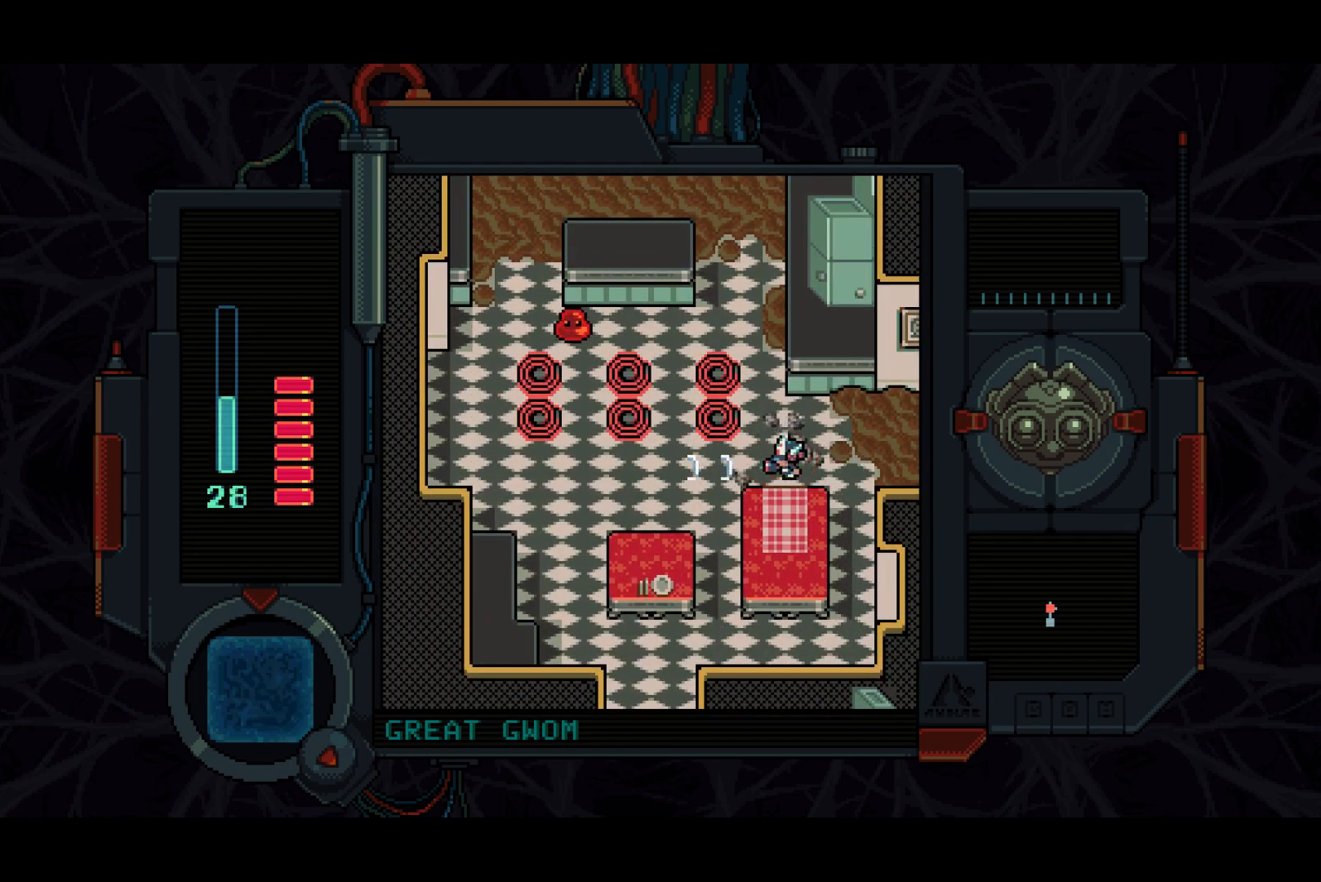
{"buttons": ["DPAD_UP"], "left_stick": "center", "right_stick": "center", "events": [[67, "DPAD_LEFT", "up"], [83, "DPAD_UP", "down"], [167, "SQUARE", "up"]]}
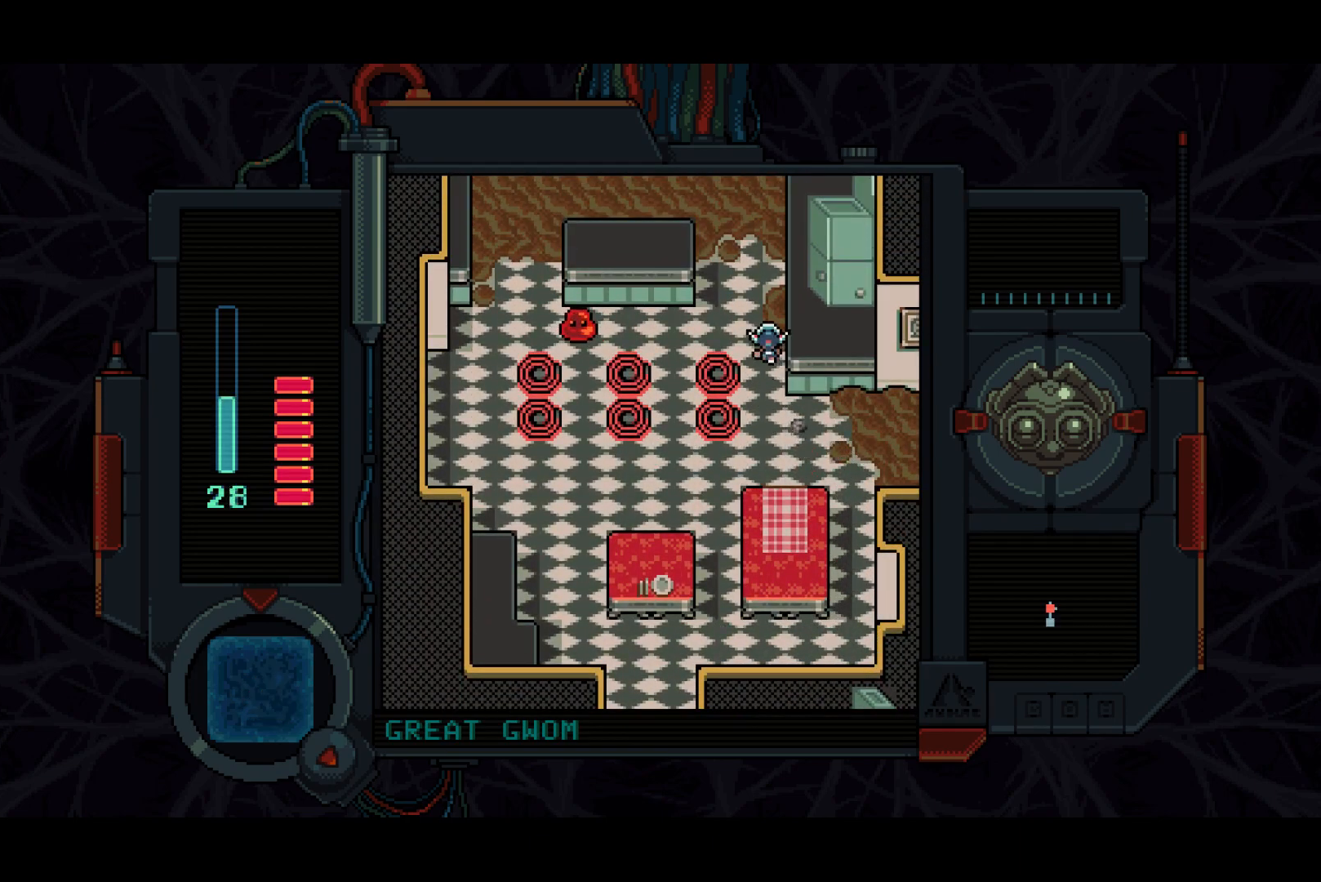
{"buttons": ["SQUARE", "DPAD_LEFT"], "left_stick": "center", "right_stick": "center", "events": [[67, "DPAD_LEFT", "down"], [83, "DPAD_UP", "up"], [333, "SQUARE", "down"]]}
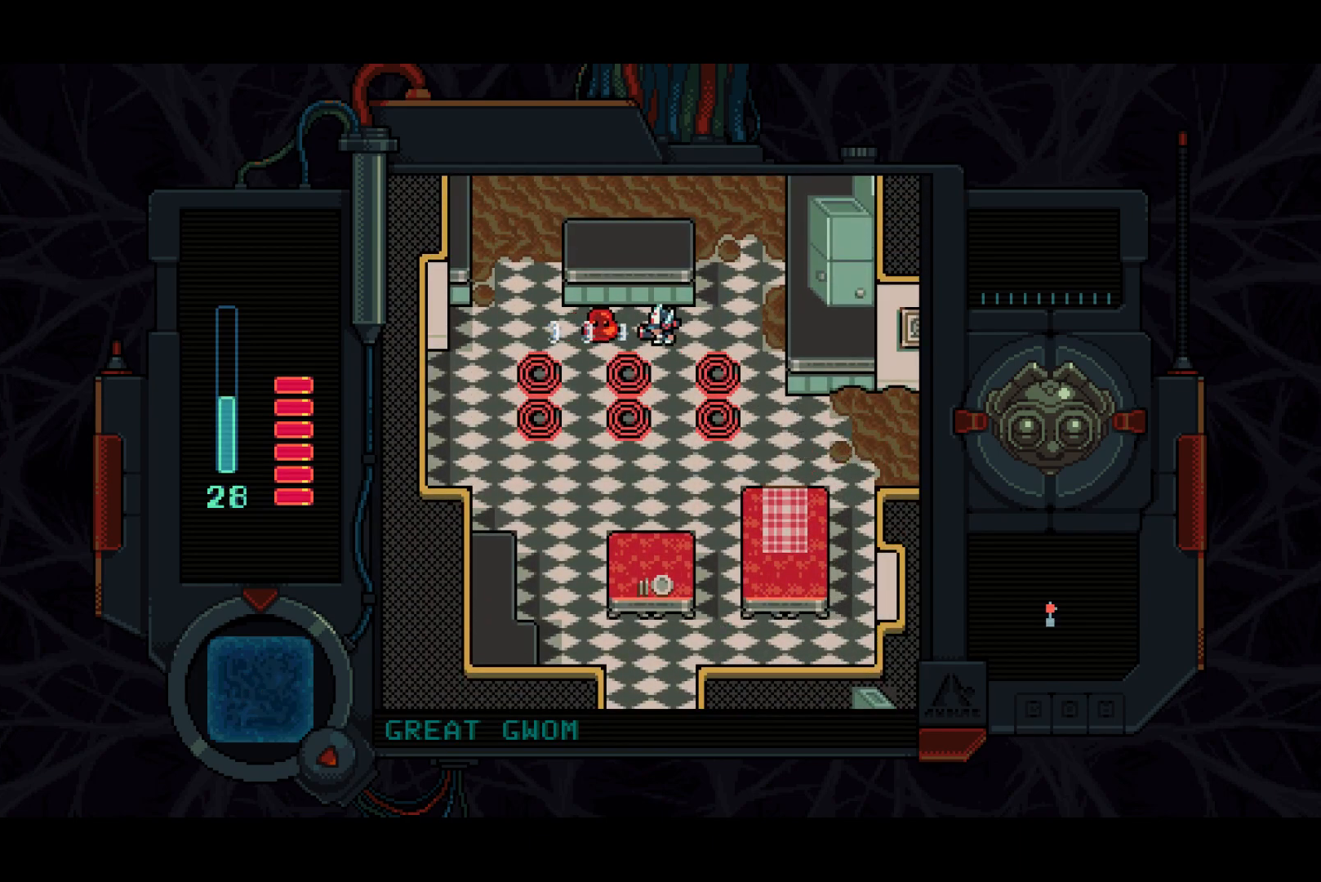
{"buttons": ["SQUARE", "DPAD_RIGHT"], "left_stick": "center", "right_stick": "center", "events": [[100, "DPAD_LEFT", "up"], [183, "SQUARE", "up"], [217, "DPAD_RIGHT", "down"], [317, "SQUARE", "down"], [367, "SQUARE", "up"], [450, "SQUARE", "down"]]}
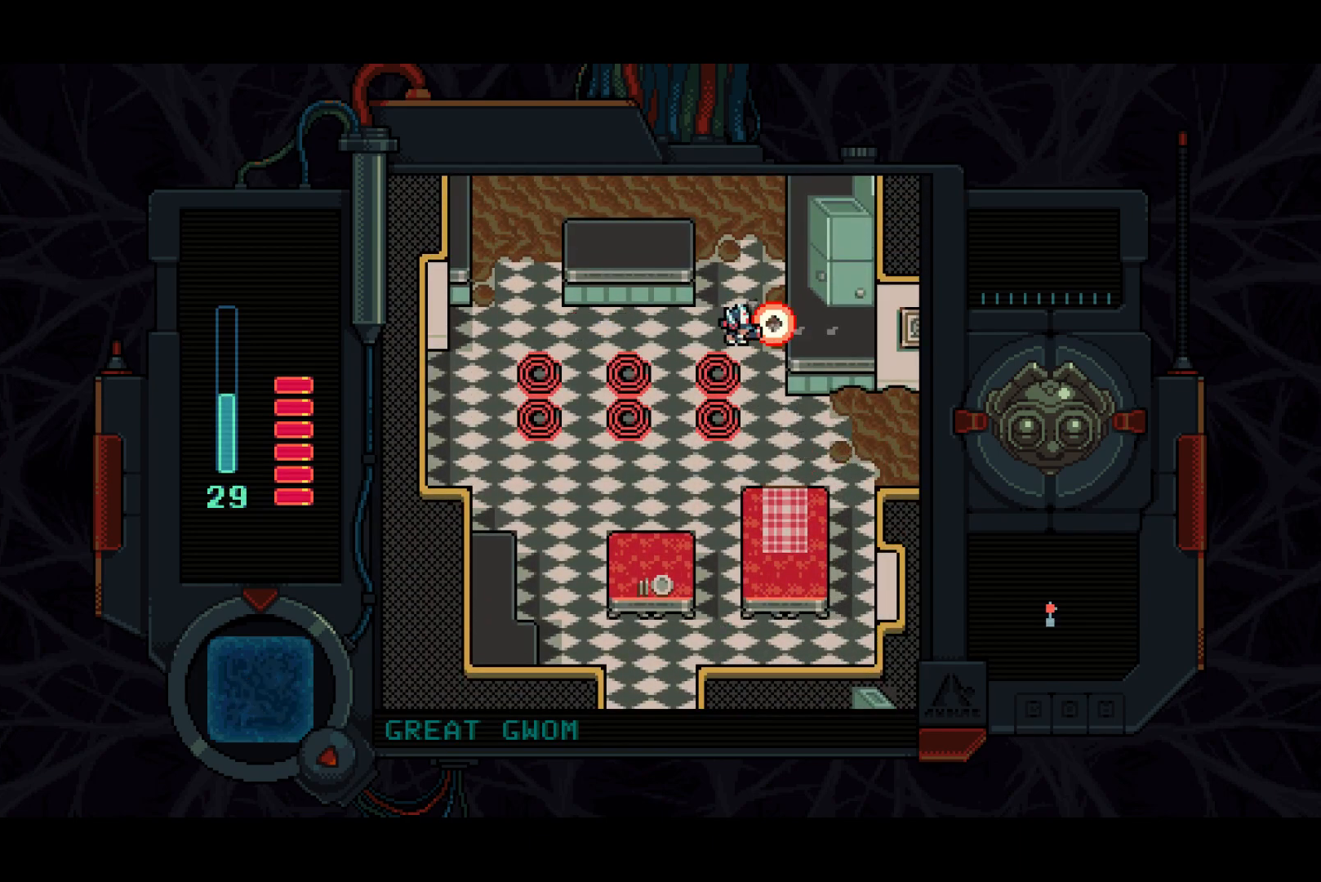
{"buttons": ["DPAD_DOWN", "DPAD_RIGHT"], "left_stick": "center", "right_stick": "center", "events": [[67, "DPAD_RIGHT", "up"], [83, "DPAD_DOWN", "down"], [367, "SQUARE", "up"], [433, "DPAD_RIGHT", "down"]]}
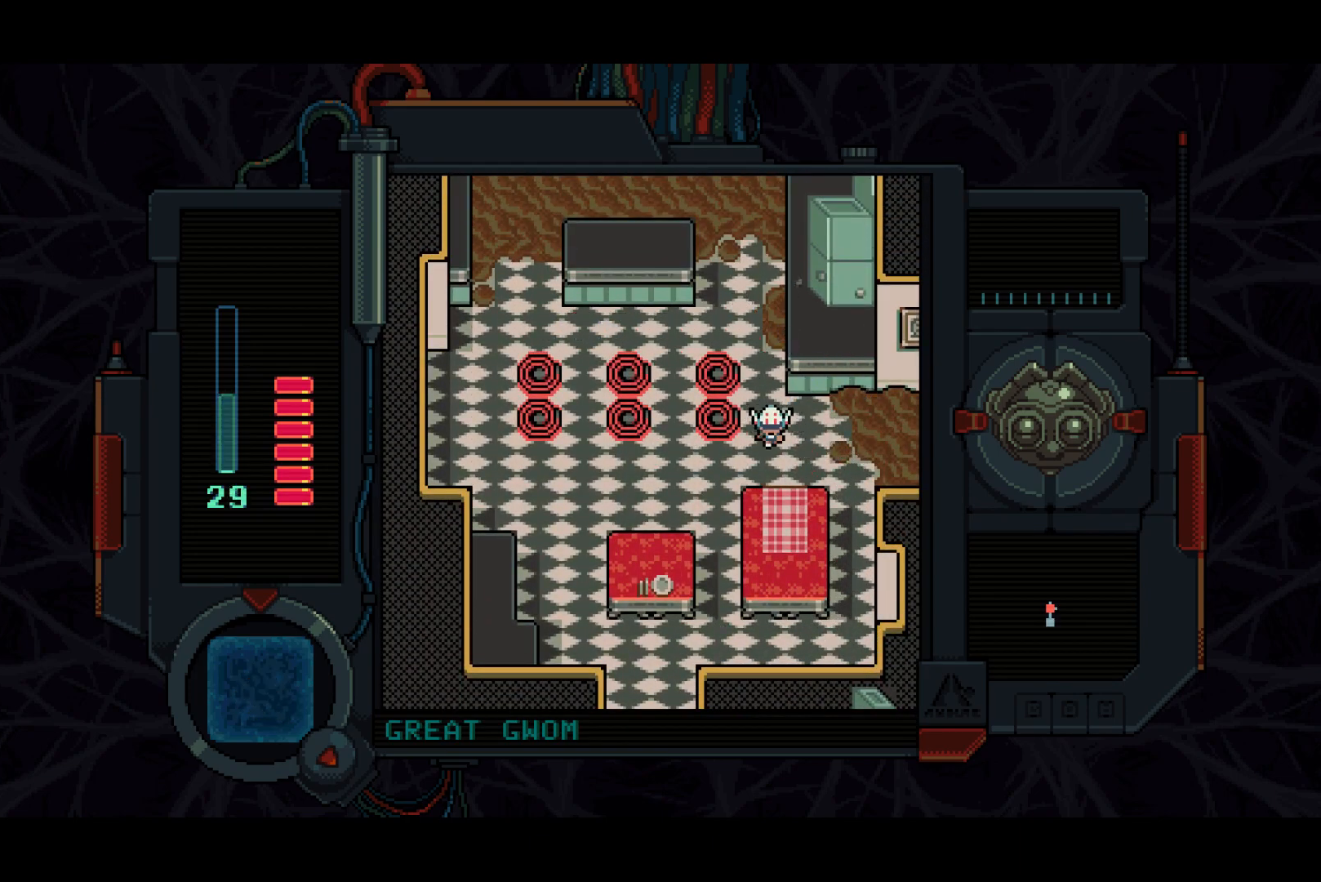
{"buttons": ["DPAD_RIGHT"], "left_stick": "center", "right_stick": "center", "events": [[17, "DPAD_DOWN", "up"]]}